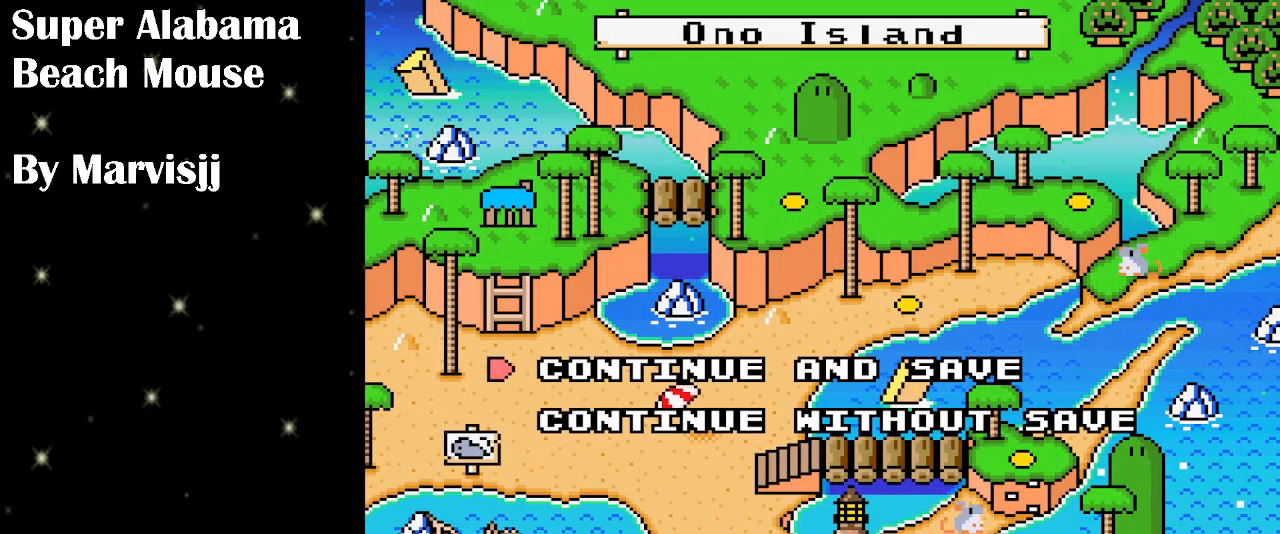
Gameplay with a controller (Nintendo layout); each line is a JSON object with the inputs held at the frame after it. "events" lists button and stick changes between this image and that frame as [ms after this image, input, new state], when the widget could be followed in between. Not read: L3 R3.
{"buttons": ["A"], "events": [[500, "A", "down"]]}
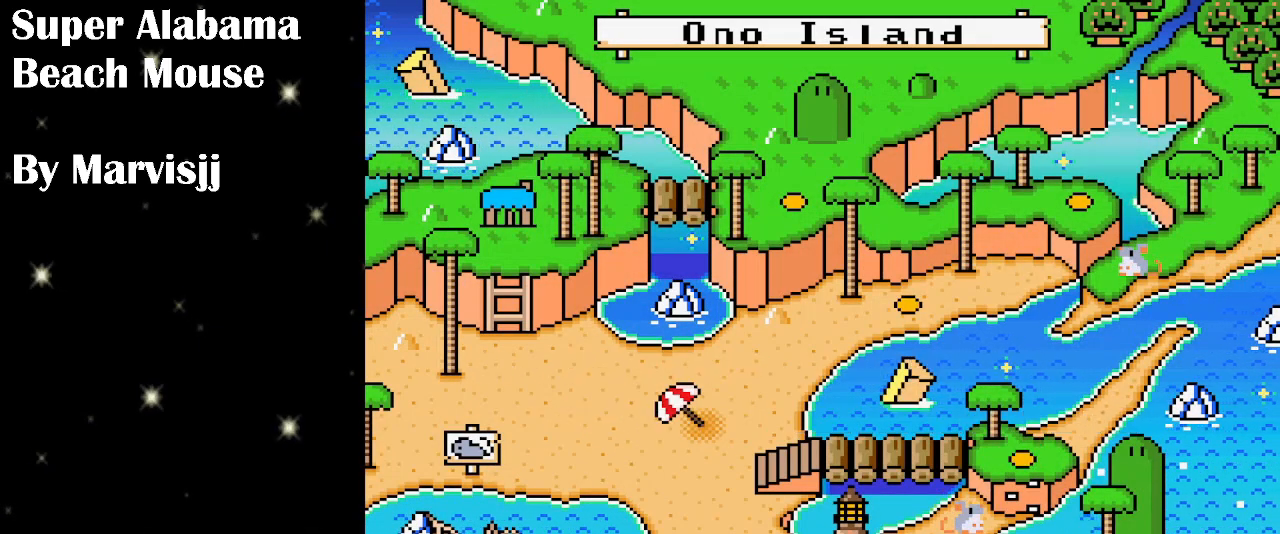
{"buttons": [], "events": [[133, "A", "up"]]}
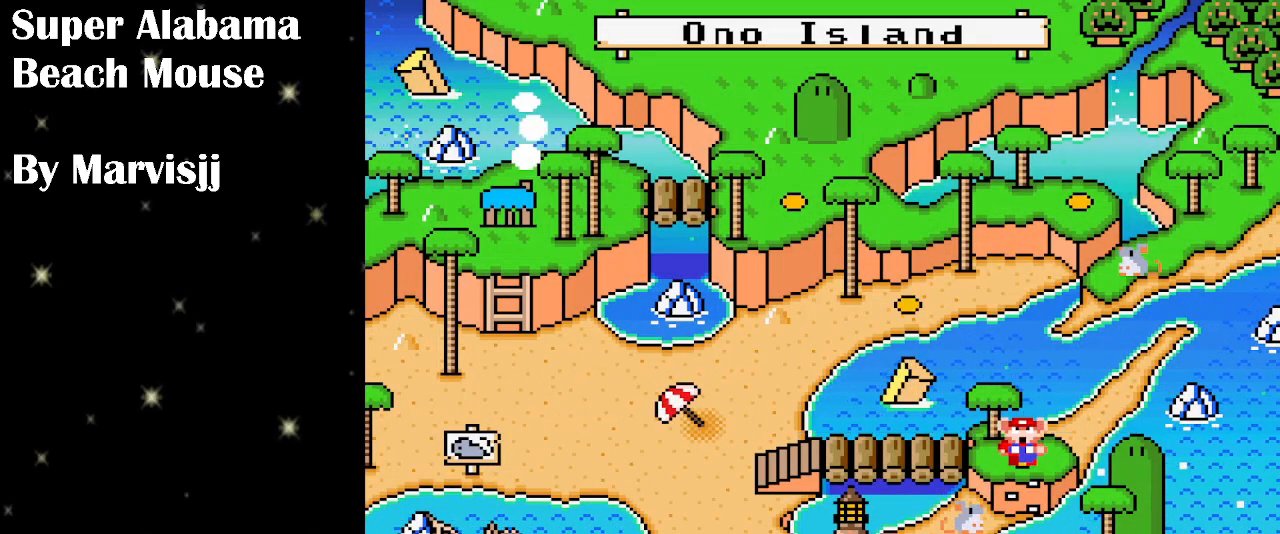
{"buttons": [], "events": []}
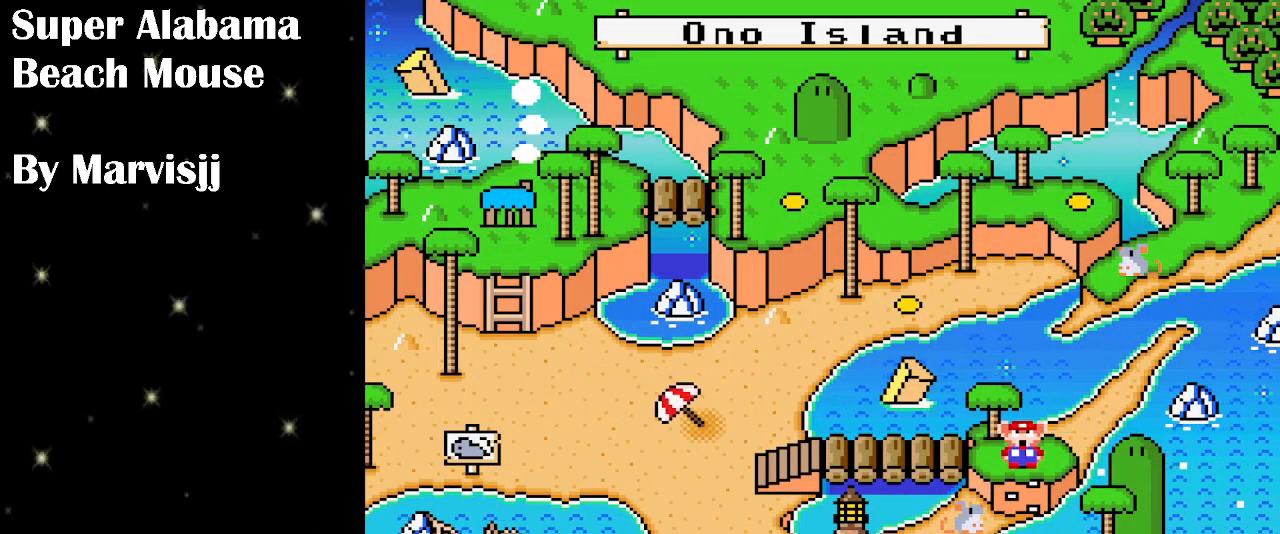
{"buttons": [], "events": []}
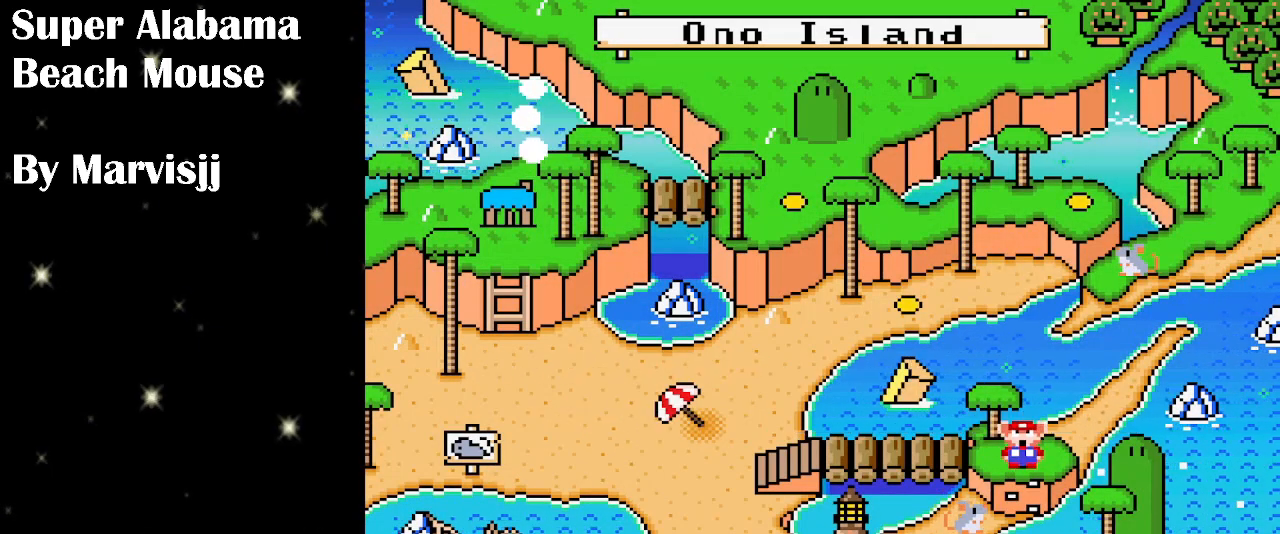
{"buttons": [], "events": []}
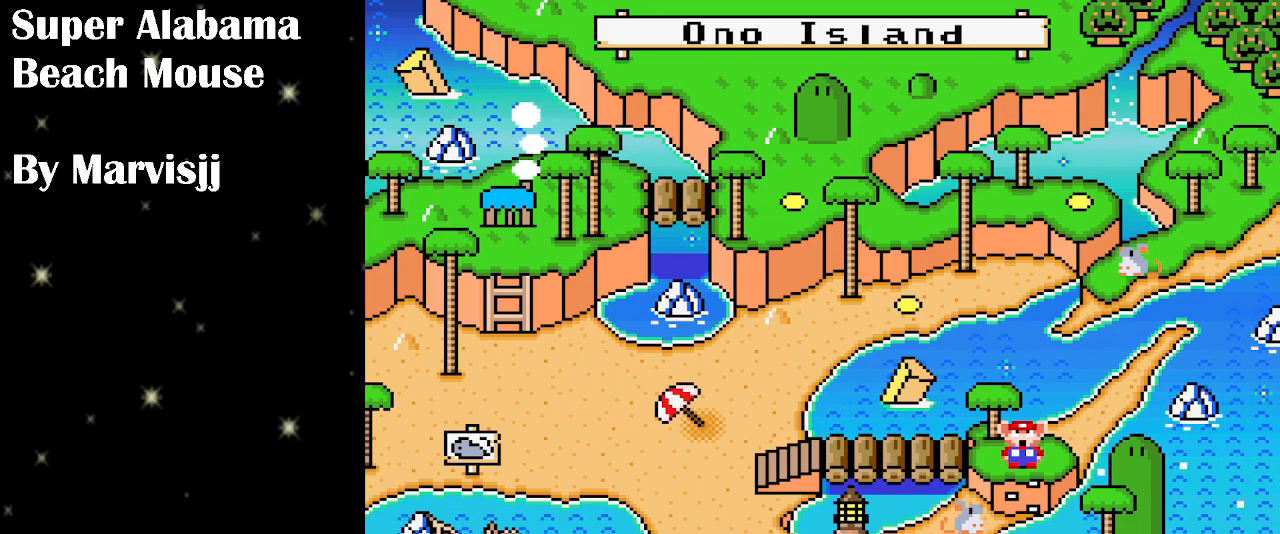
{"buttons": [], "events": [[266, "DPAD_LEFT", "down"], [400, "DPAD_LEFT", "up"]]}
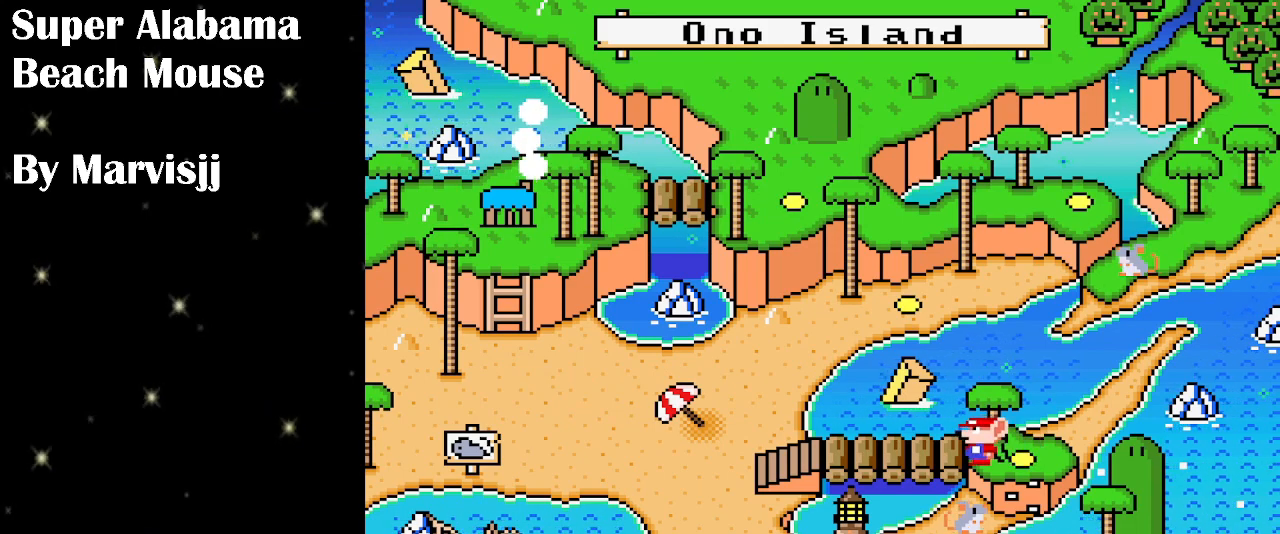
{"buttons": [], "events": []}
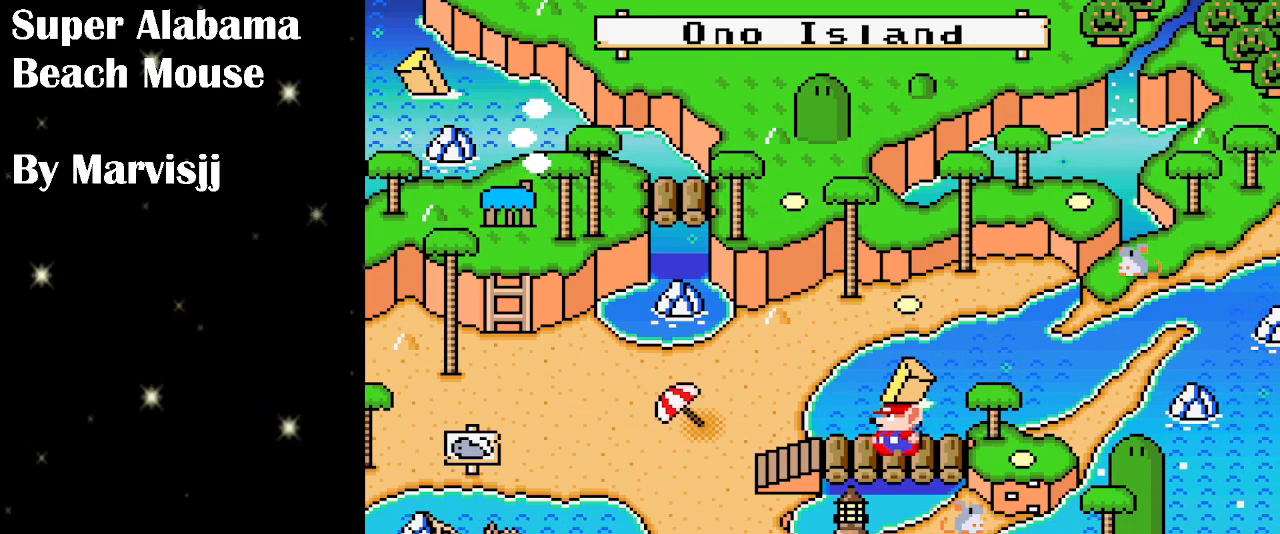
{"buttons": [], "events": []}
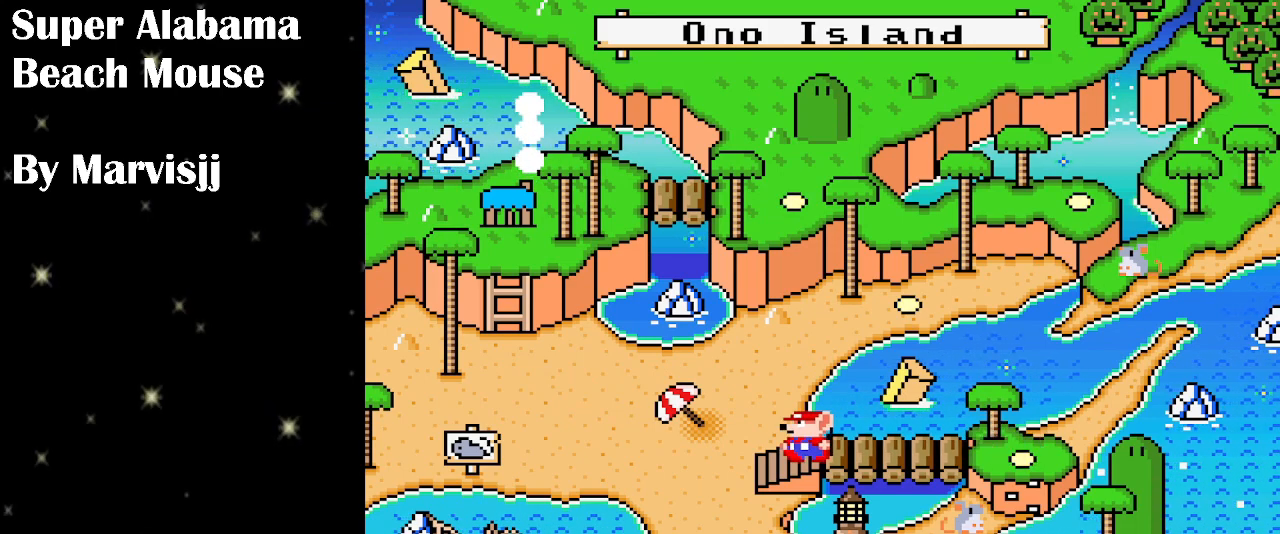
{"buttons": [], "events": []}
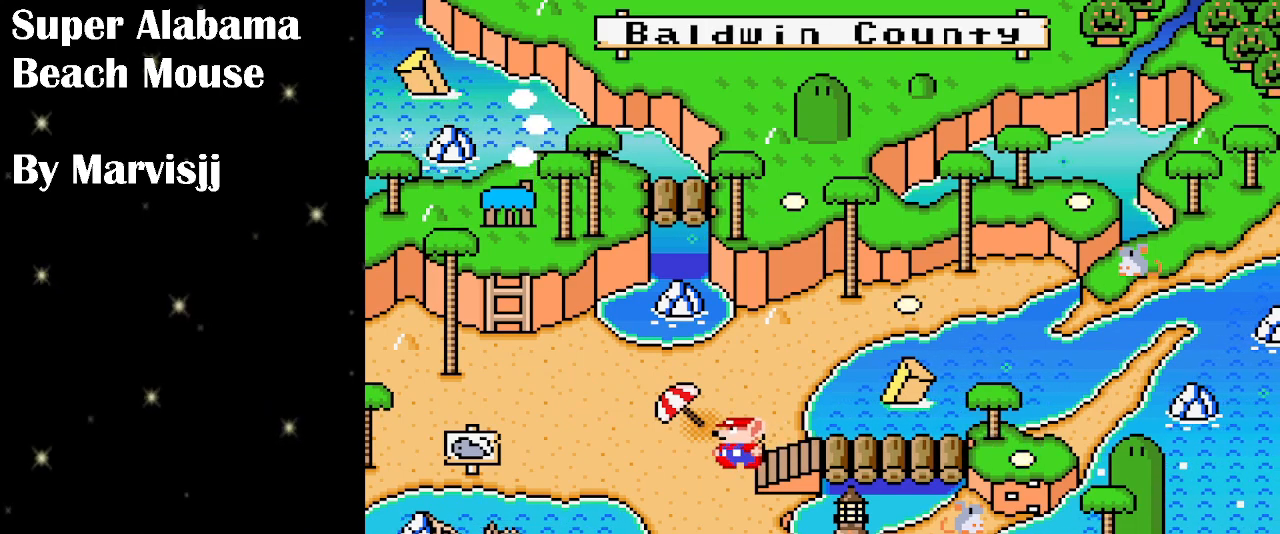
{"buttons": ["DPAD_DOWN"], "events": [[433, "DPAD_DOWN", "down"]]}
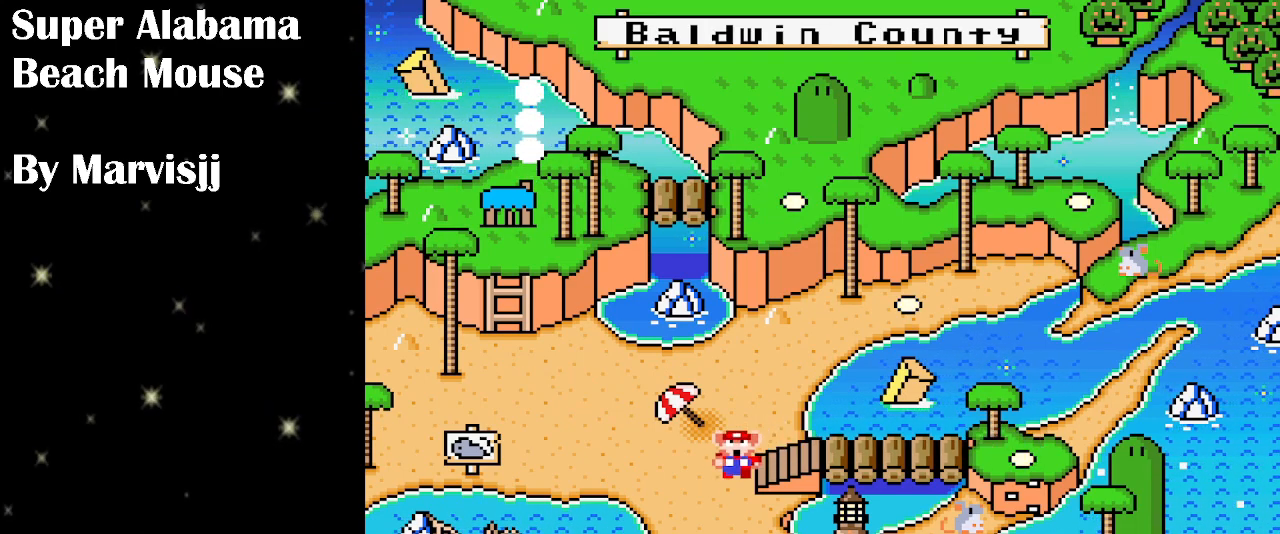
{"buttons": [], "events": [[66, "DPAD_DOWN", "up"]]}
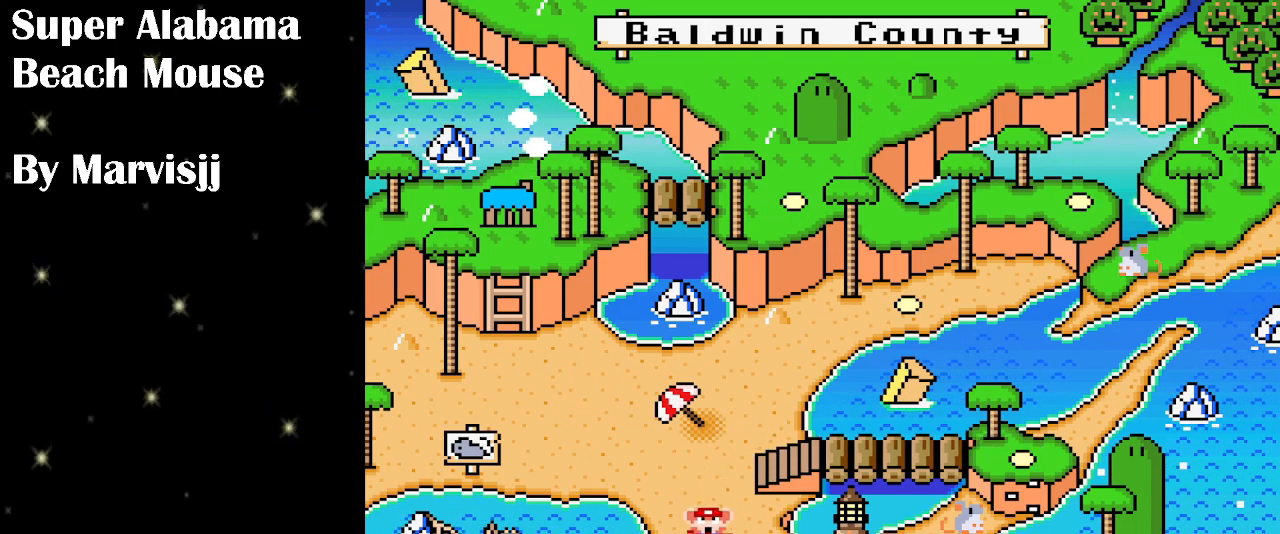
{"buttons": [], "events": []}
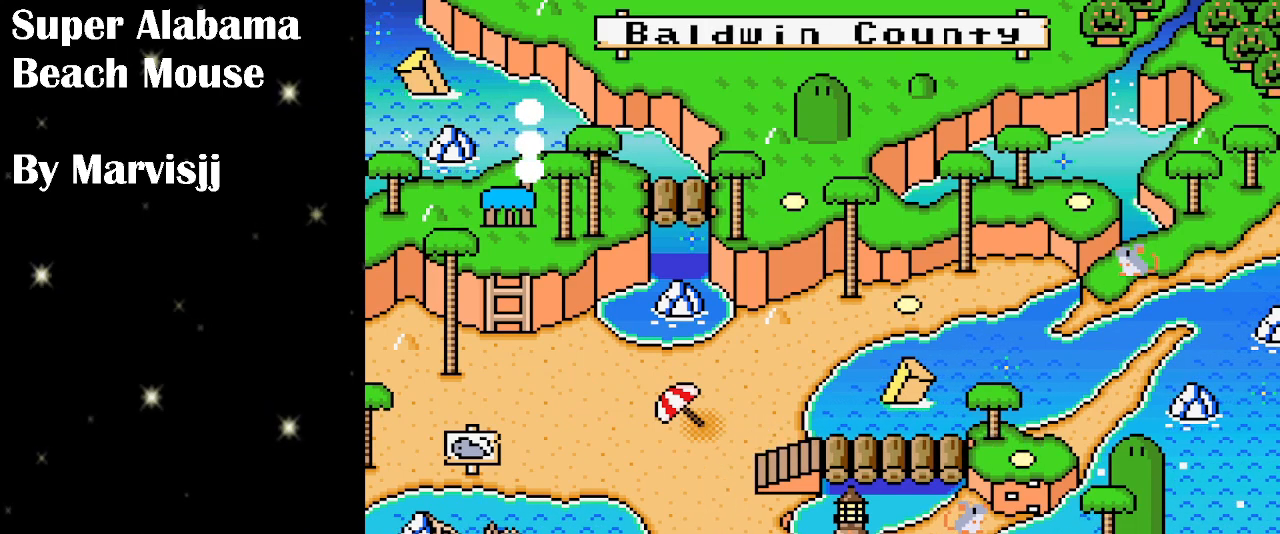
{"buttons": [], "events": []}
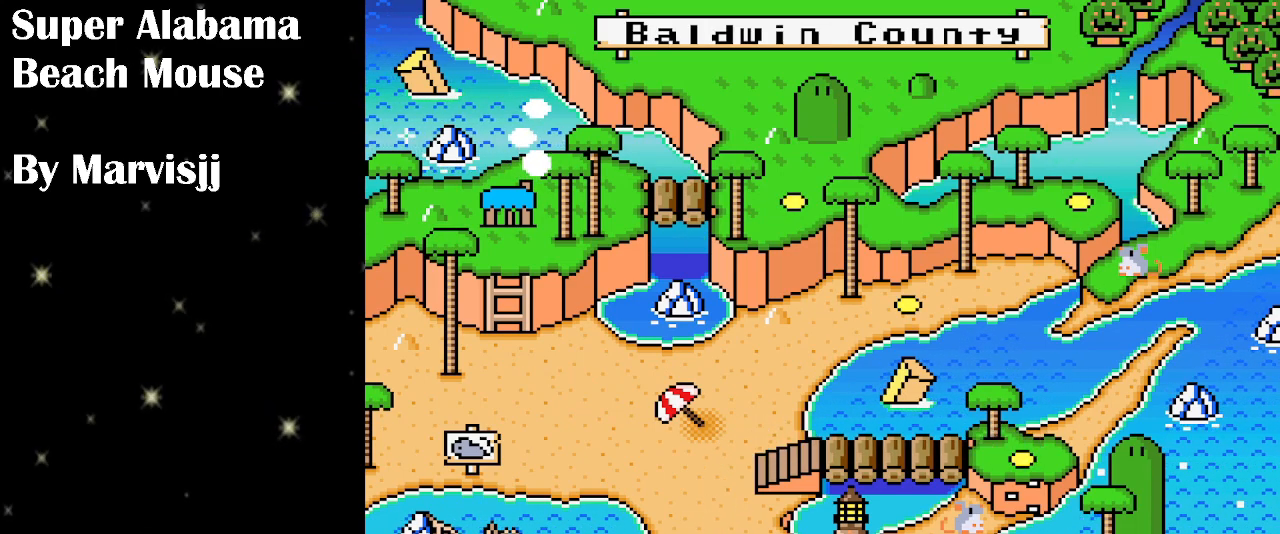
{"buttons": [], "events": []}
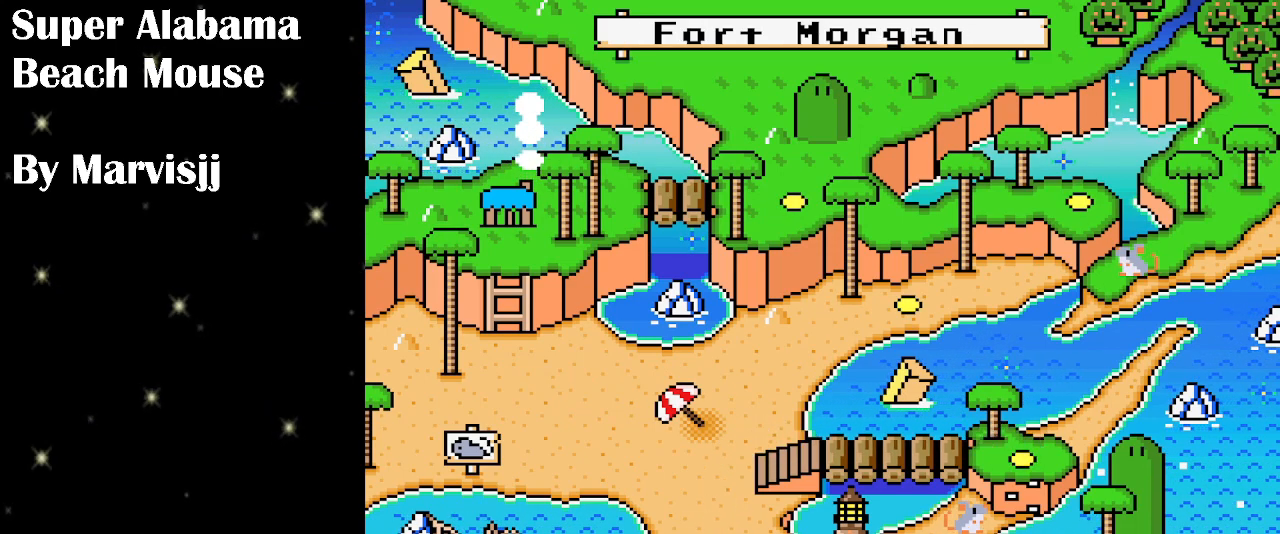
{"buttons": ["B"], "events": [[400, "B", "down"]]}
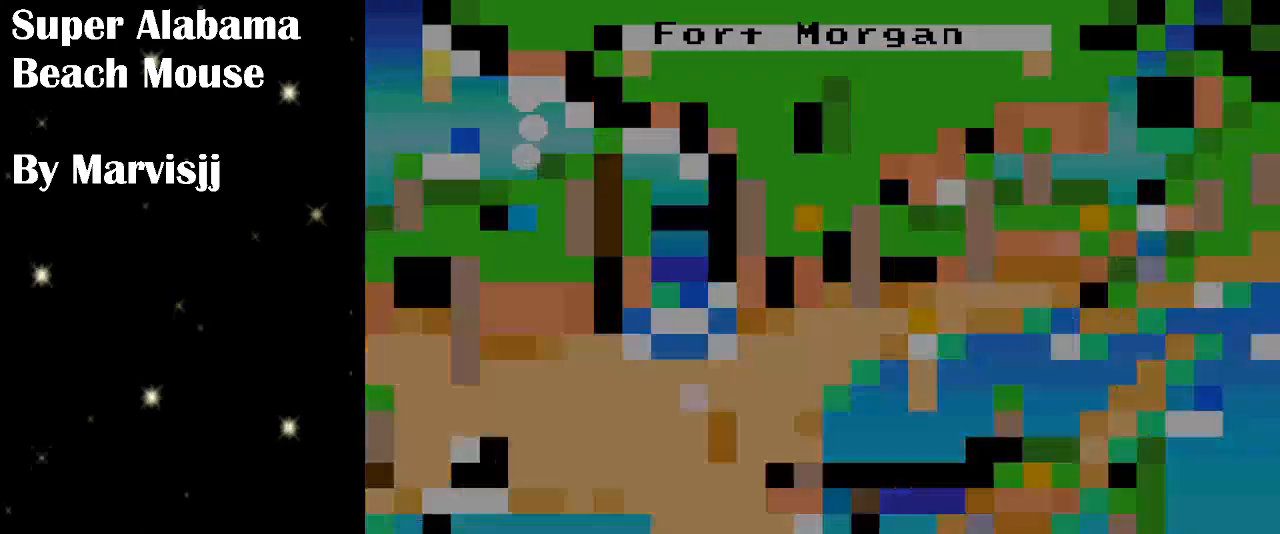
{"buttons": [], "events": [[33, "B", "up"]]}
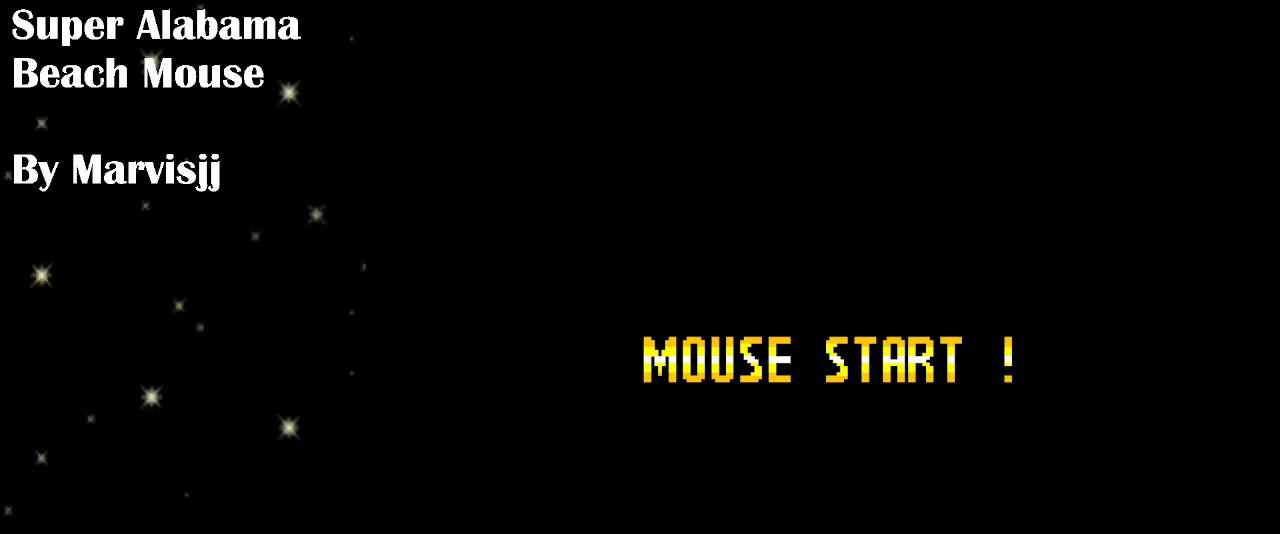
{"buttons": [], "events": []}
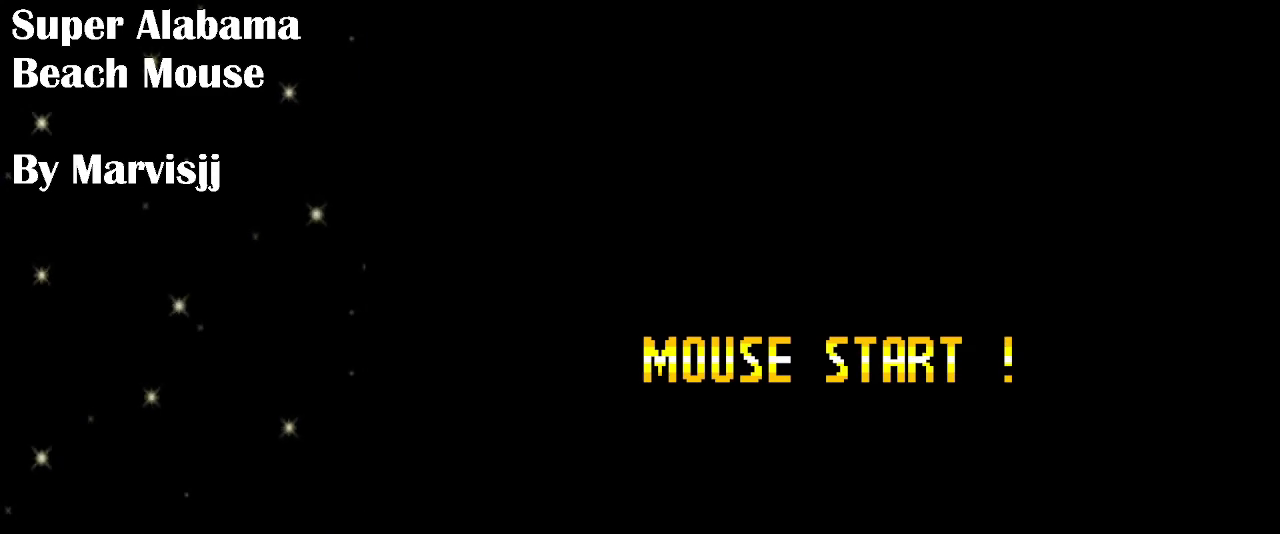
{"buttons": [], "events": []}
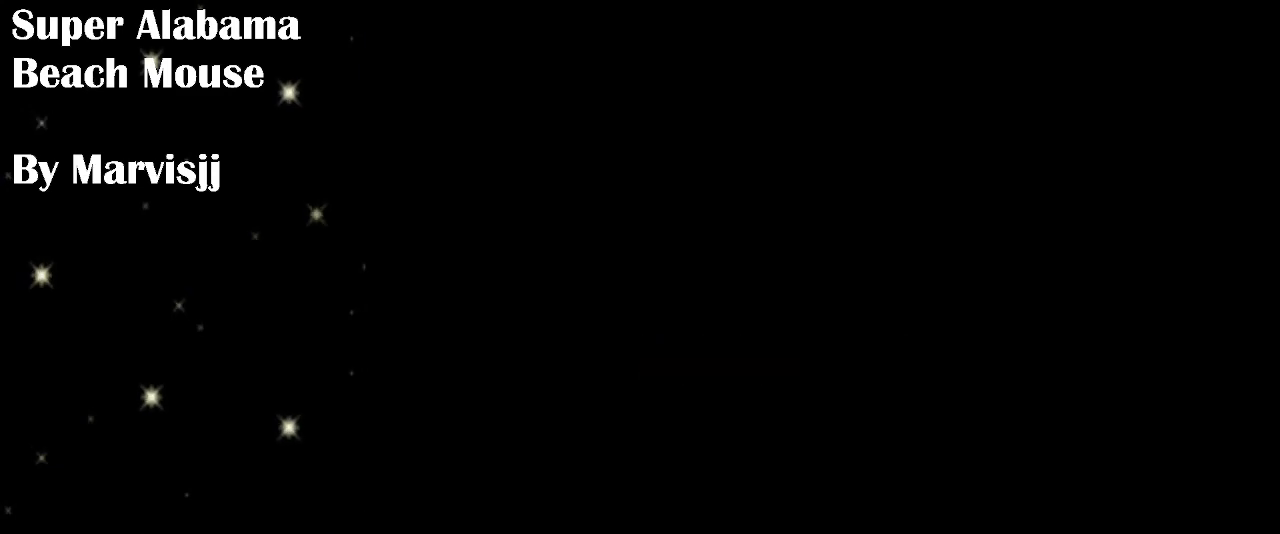
{"buttons": [], "events": []}
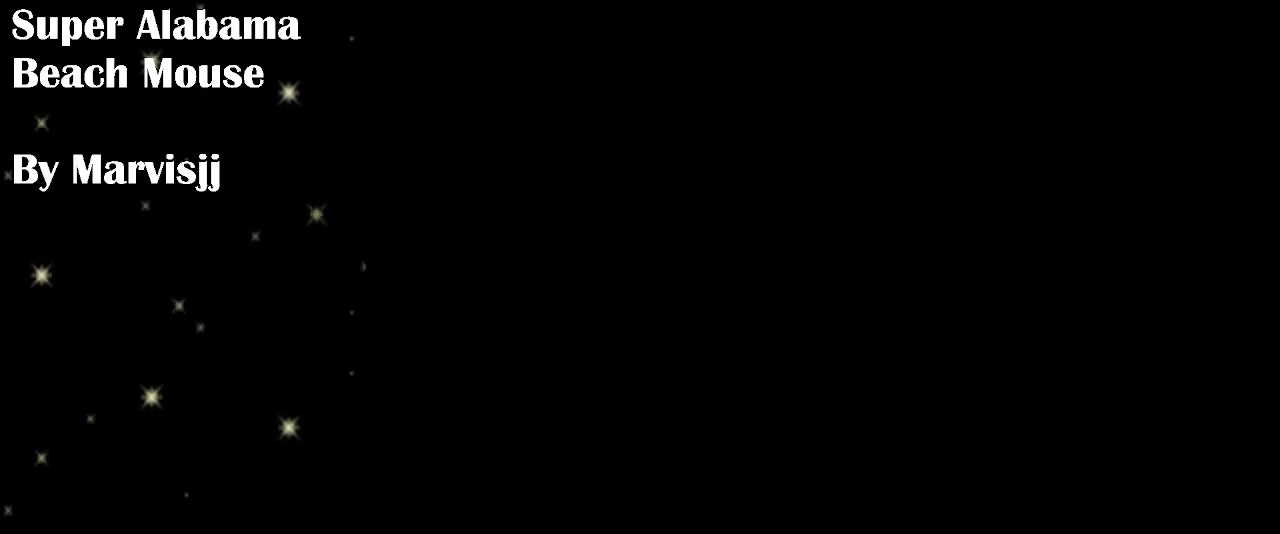
{"buttons": ["B"], "events": [[500, "B", "down"]]}
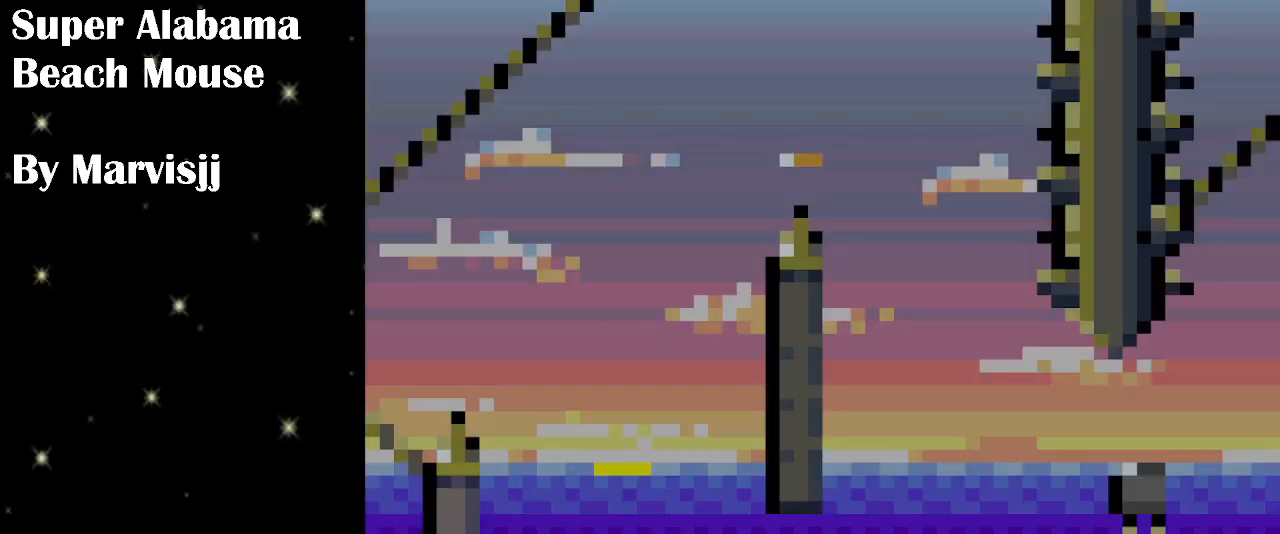
{"buttons": ["B", "Y"], "events": [[233, "Y", "down"]]}
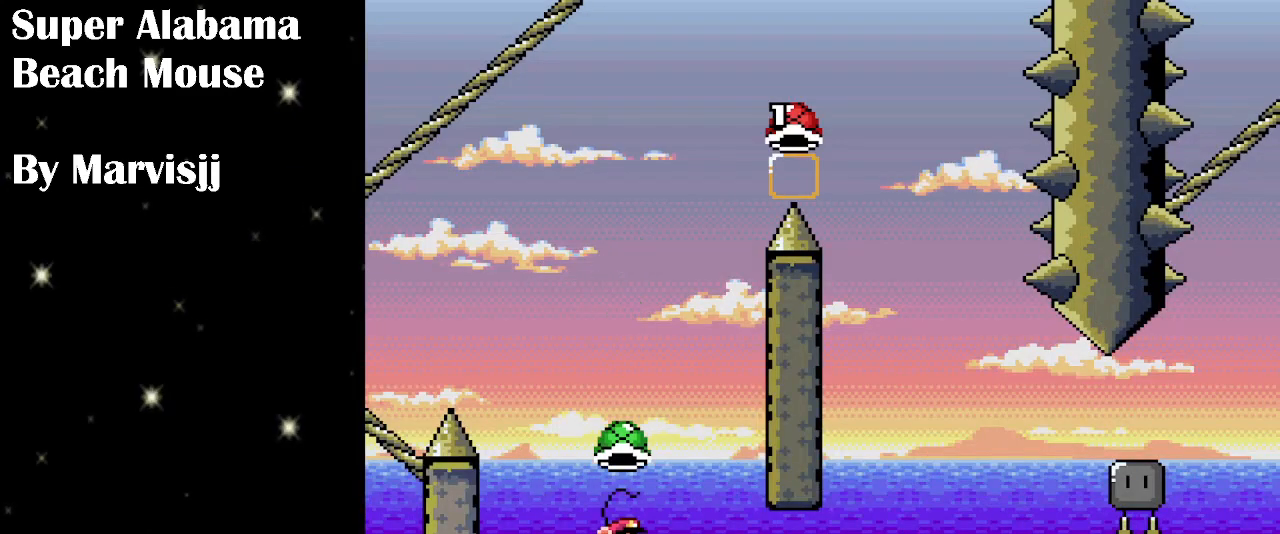
{"buttons": ["B"], "events": [[500, "Y", "up"]]}
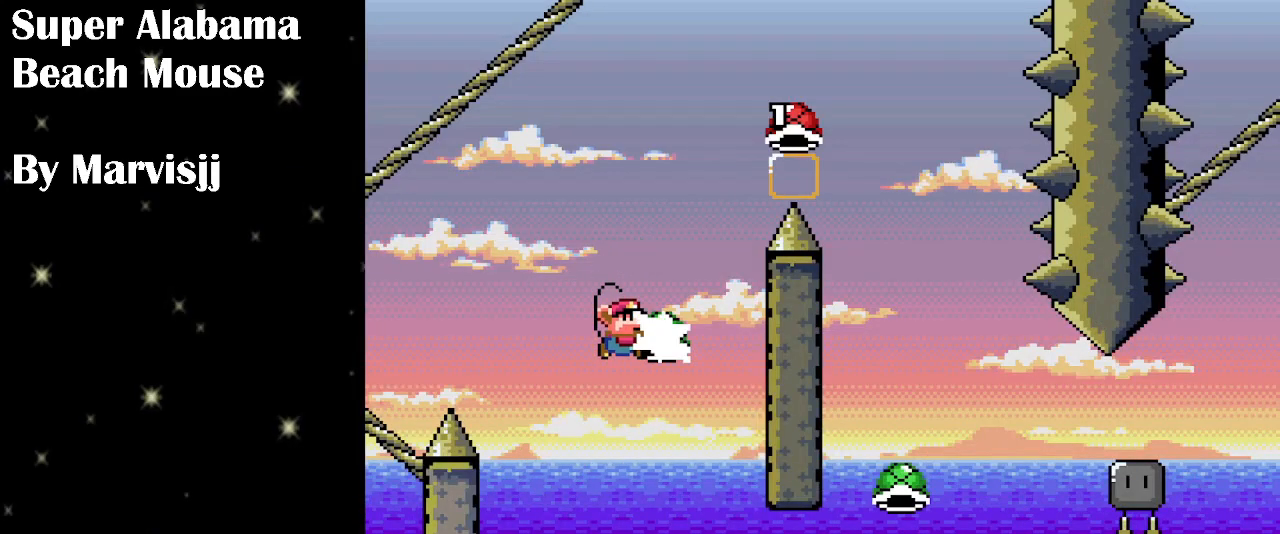
{"buttons": ["B", "DPAD_RIGHT"], "events": [[66, "DPAD_RIGHT", "down"], [66, "Y", "down"], [266, "Y", "up"]]}
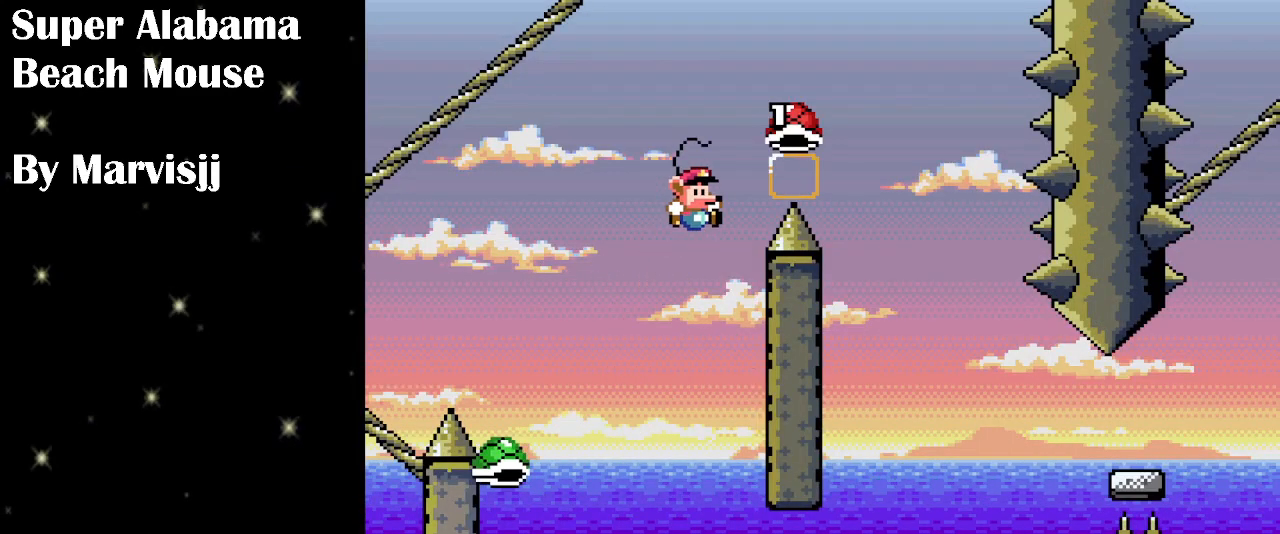
{"buttons": ["Y", "DPAD_RIGHT"], "events": [[266, "Y", "down"], [333, "B", "up"]]}